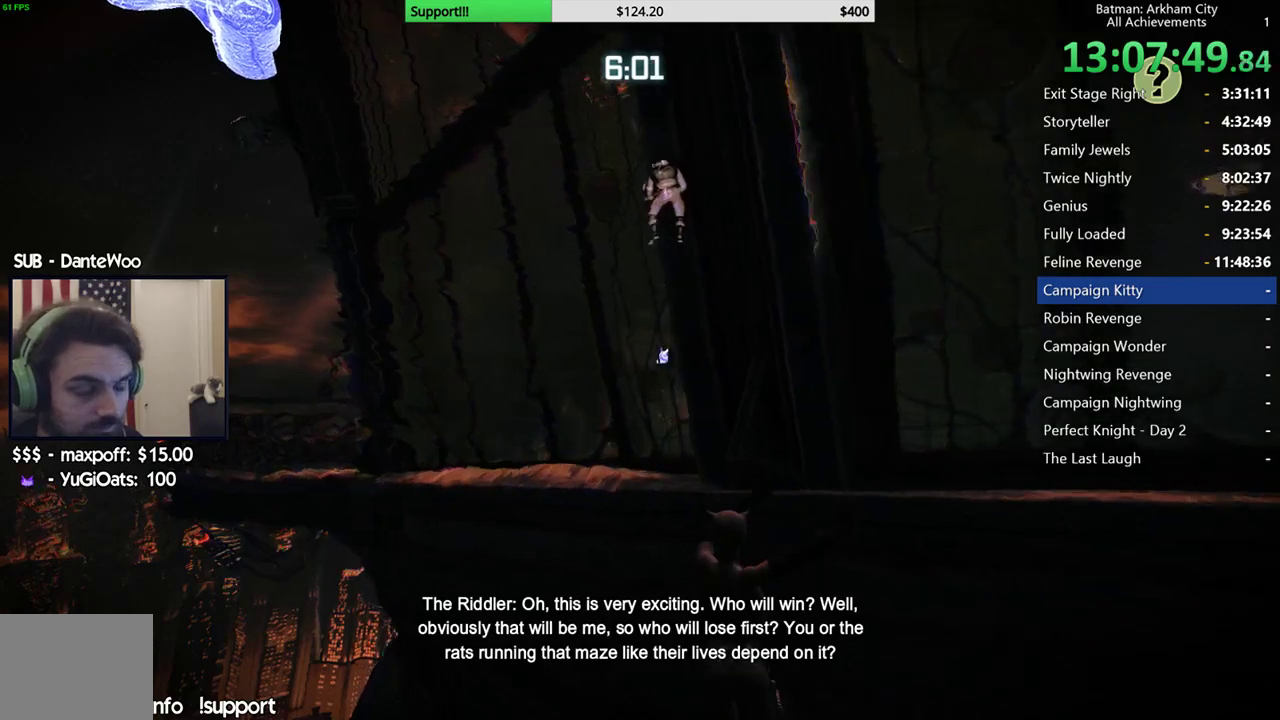
Gameplay with a controller (Xbox layout); each line is a JSON object with the inputs held at the frame after it. "events" lists button and stick changes between this image and that frame as [ms after this image, input, new state], when the widget could be followed in between. Not read: L3.
{"buttons": [], "left_stick": "left", "right_stick": "center", "events": []}
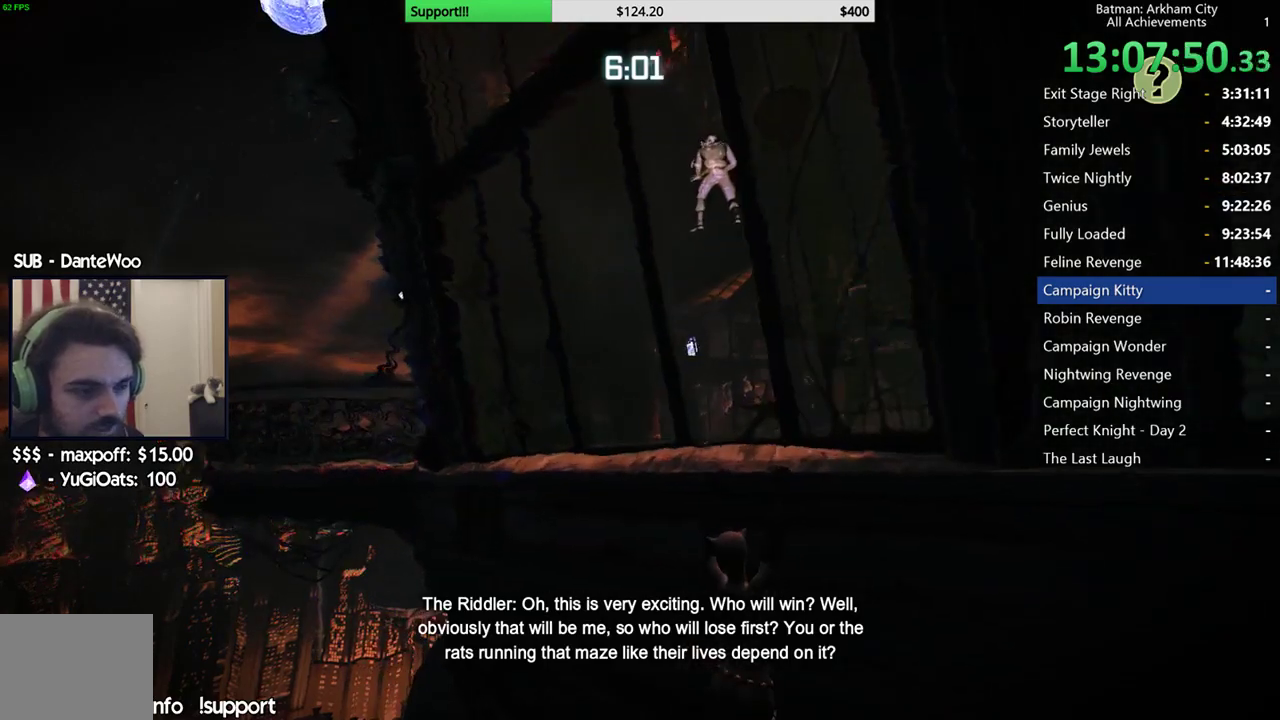
{"buttons": [], "left_stick": "left", "right_stick": "center", "events": []}
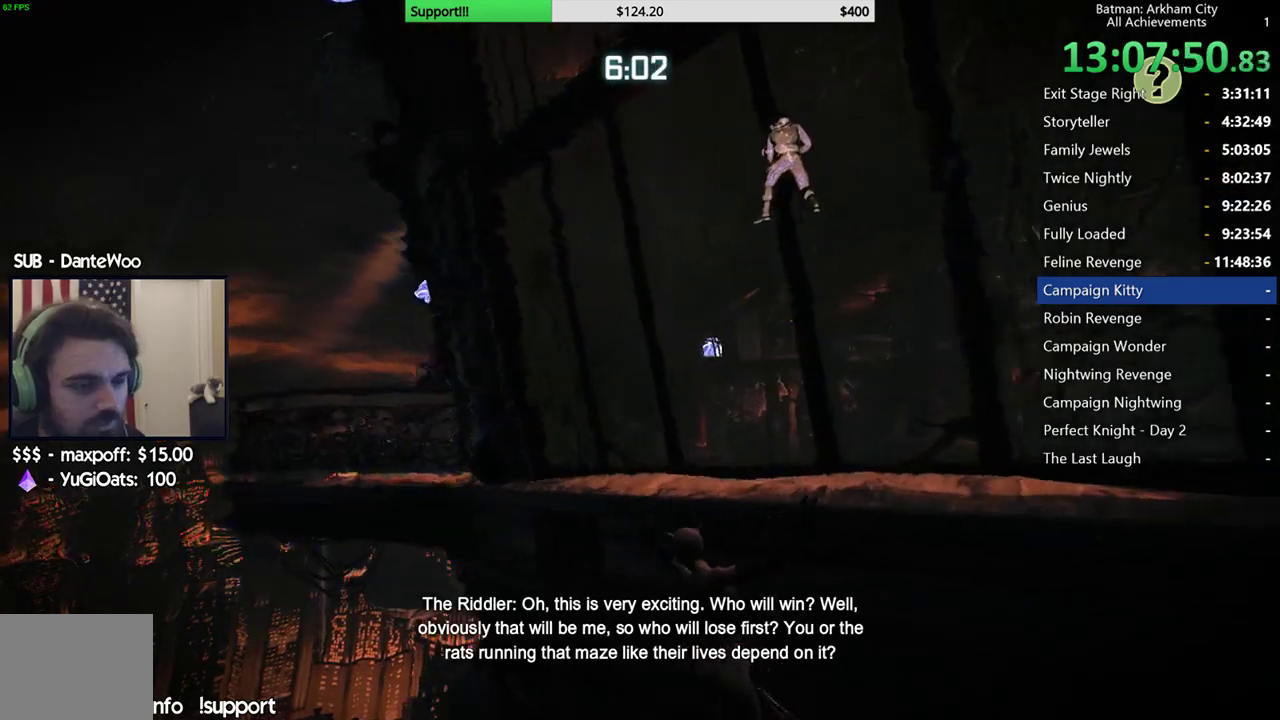
{"buttons": [], "left_stick": "left", "right_stick": "center", "events": []}
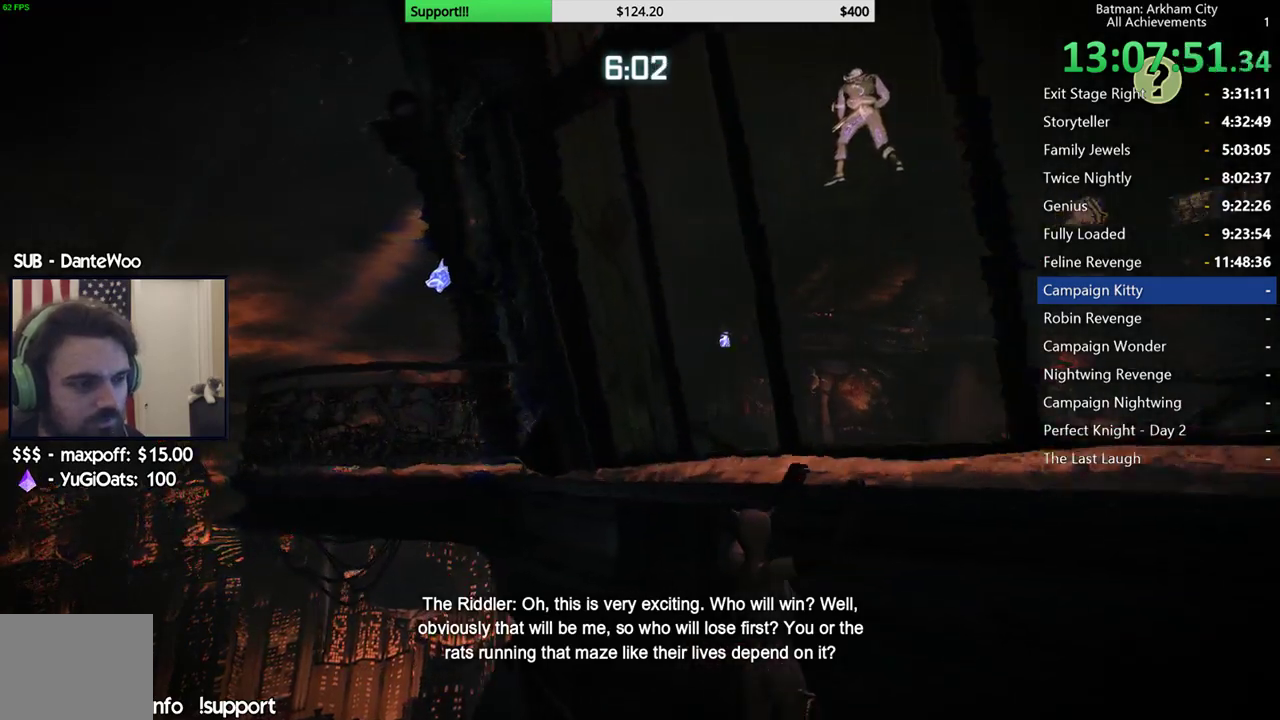
{"buttons": [], "left_stick": "left", "right_stick": "center", "events": []}
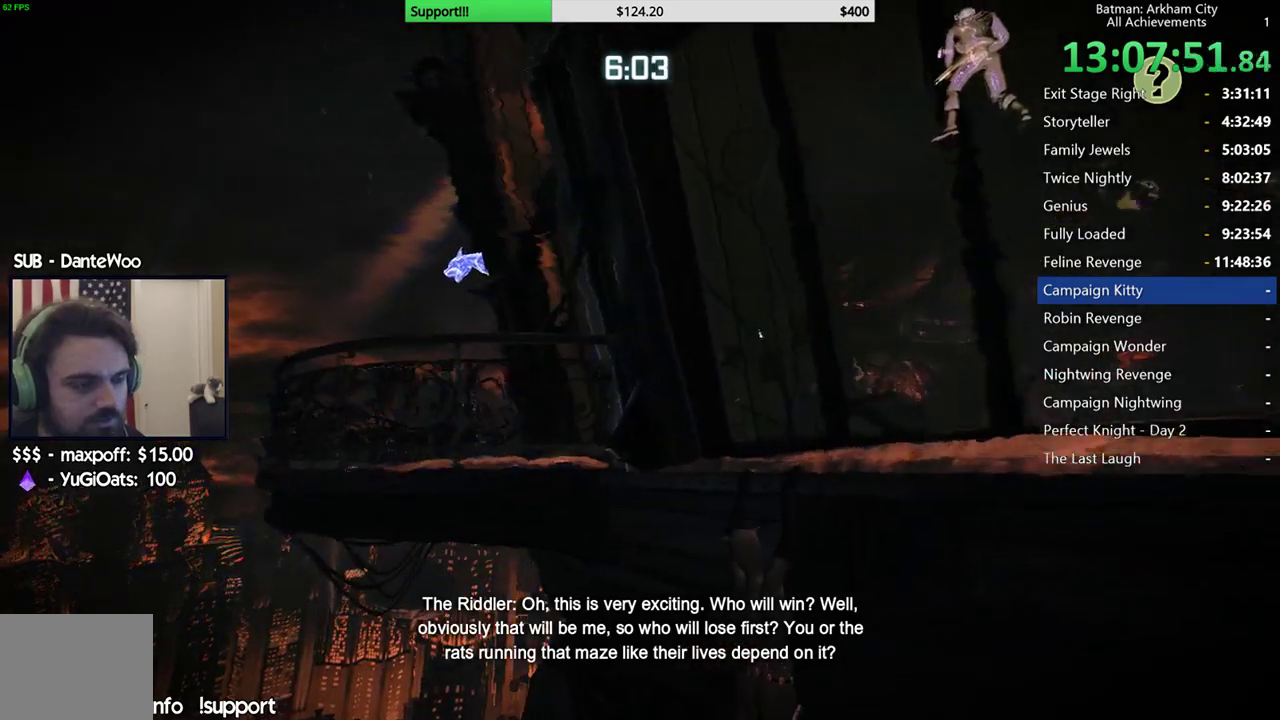
{"buttons": [], "left_stick": "left", "right_stick": "center", "events": []}
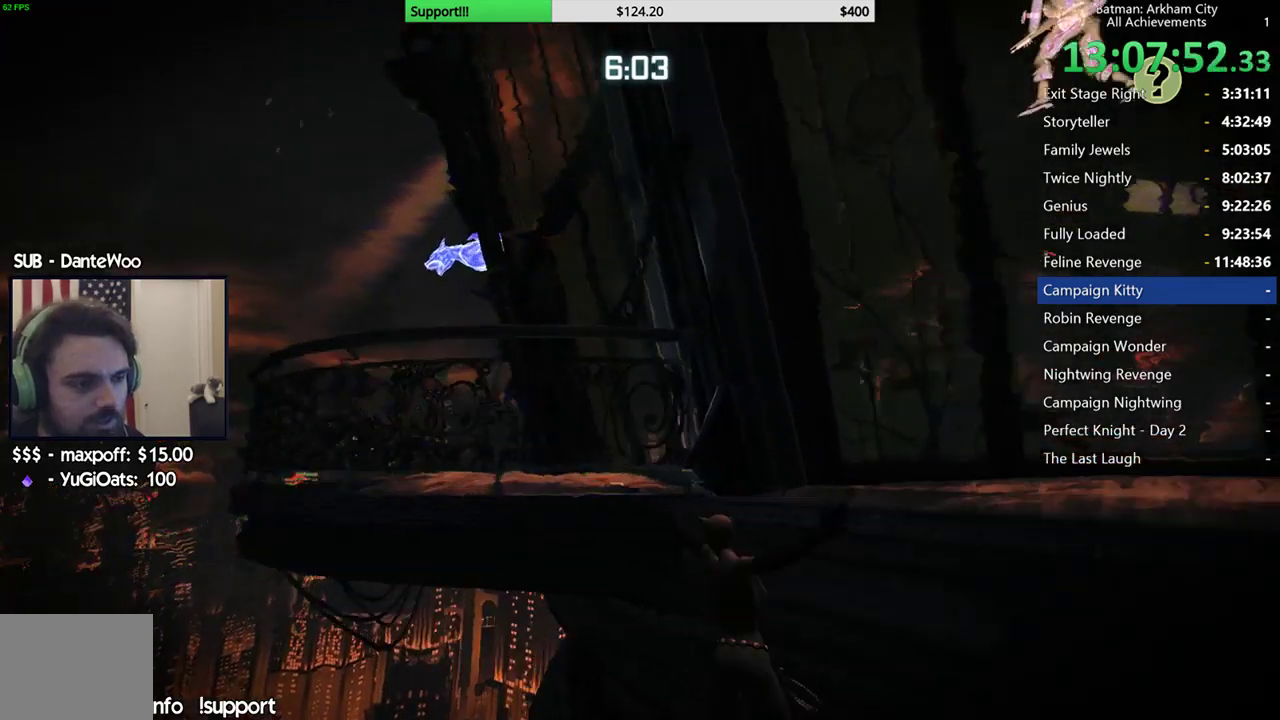
{"buttons": [], "left_stick": "left", "right_stick": "center", "events": []}
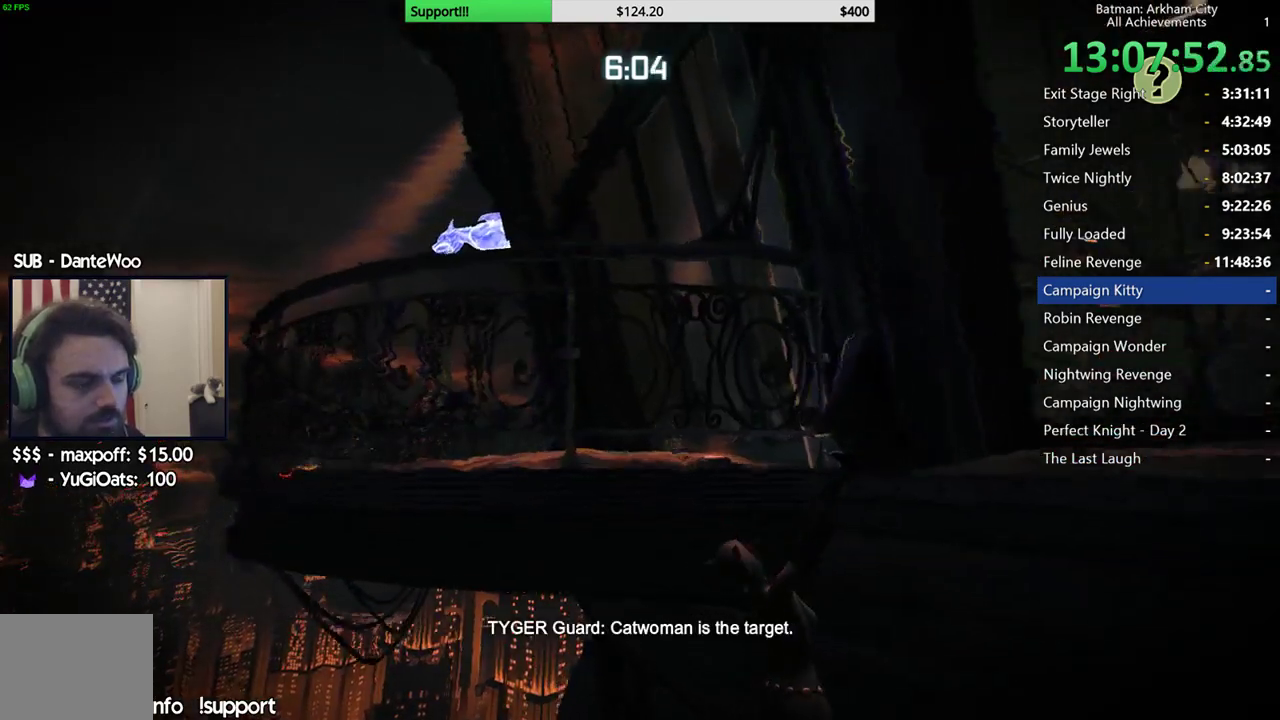
{"buttons": [], "left_stick": "left", "right_stick": "center", "events": [[250, "right_stick", "up-right"], [500, "right_stick", "center"]]}
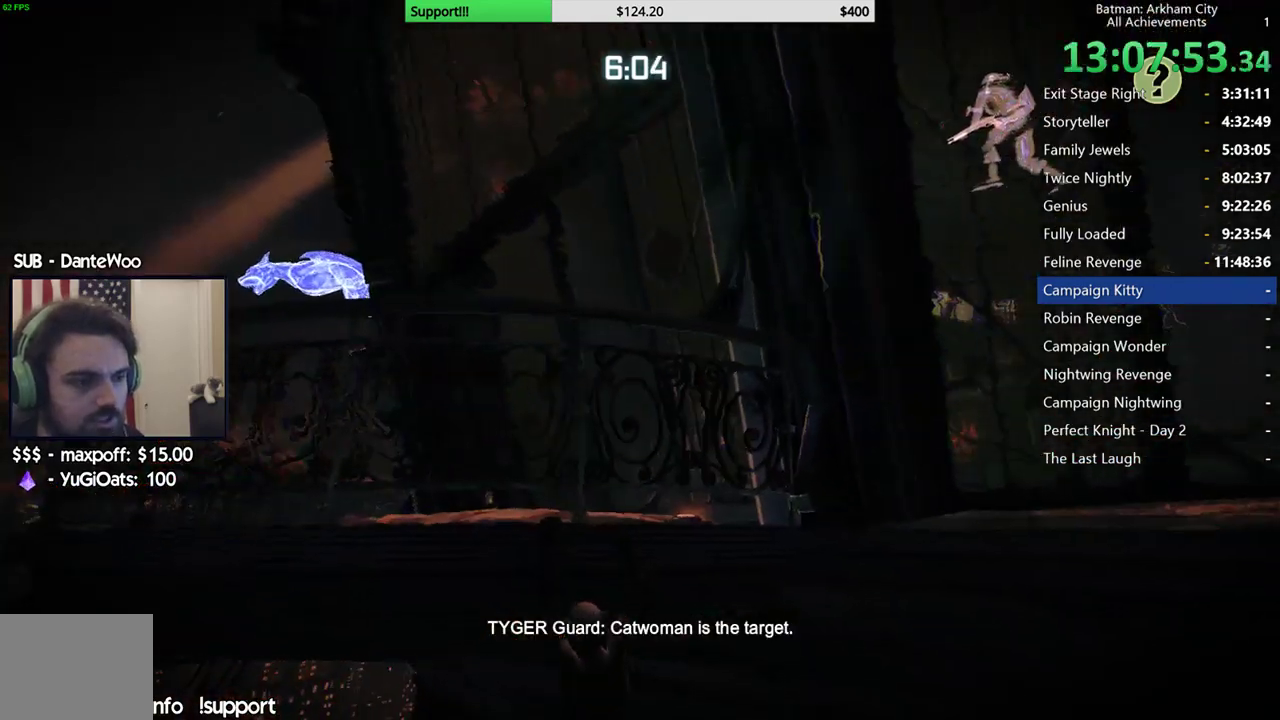
{"buttons": [], "left_stick": "left", "right_stick": "right", "events": [[250, "right_stick", "right"]]}
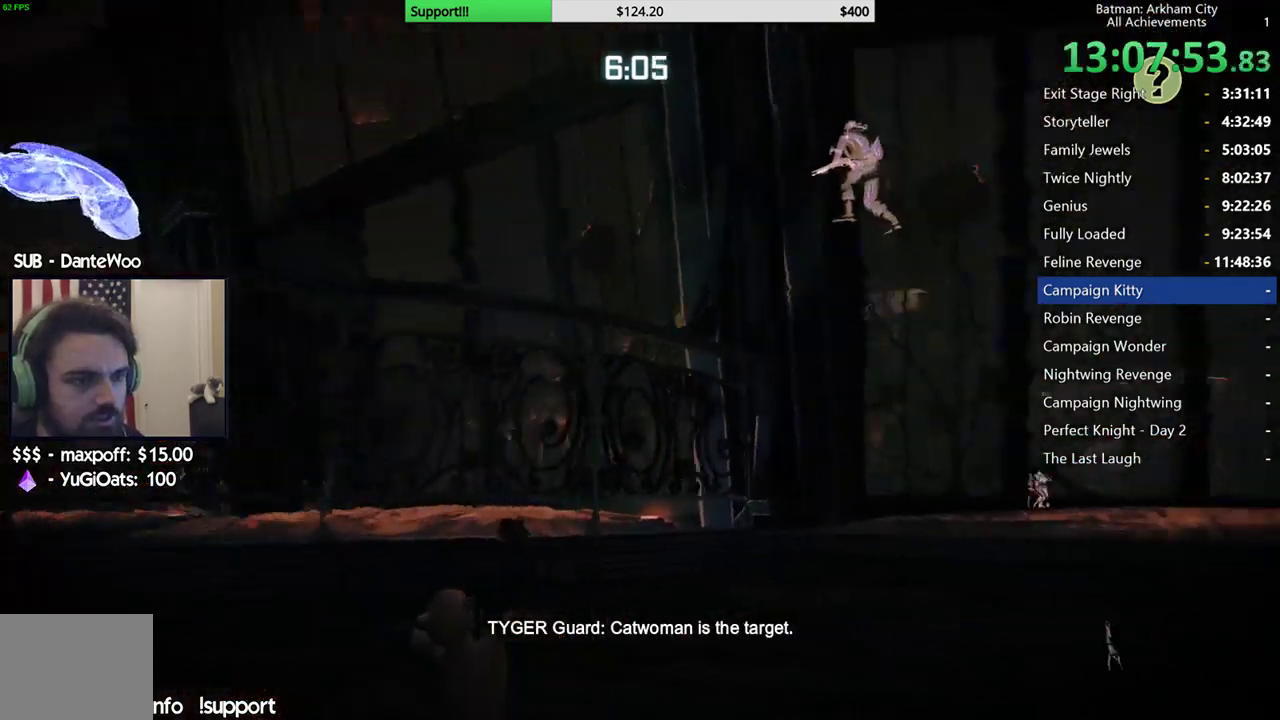
{"buttons": [], "left_stick": "left", "right_stick": "center", "events": [[50, "right_stick", "center"]]}
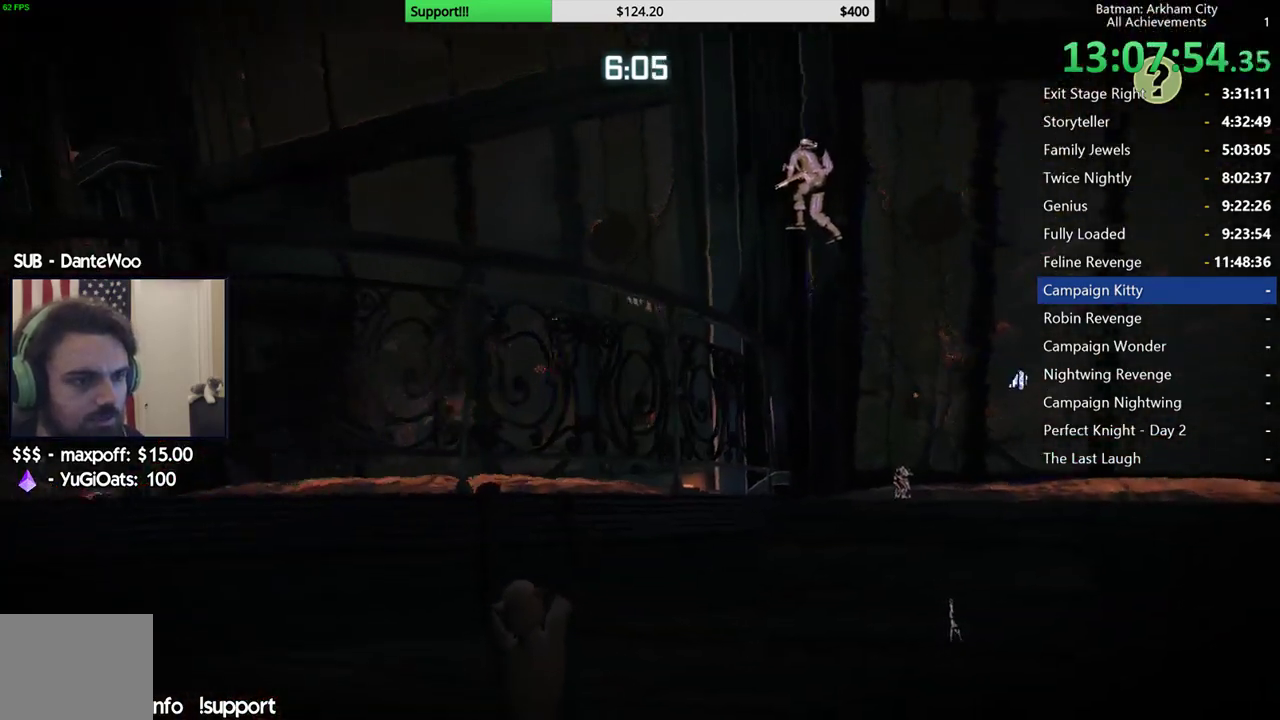
{"buttons": [], "left_stick": "left", "right_stick": "down-right", "events": [[350, "right_stick", "down"], [400, "right_stick", "down-right"]]}
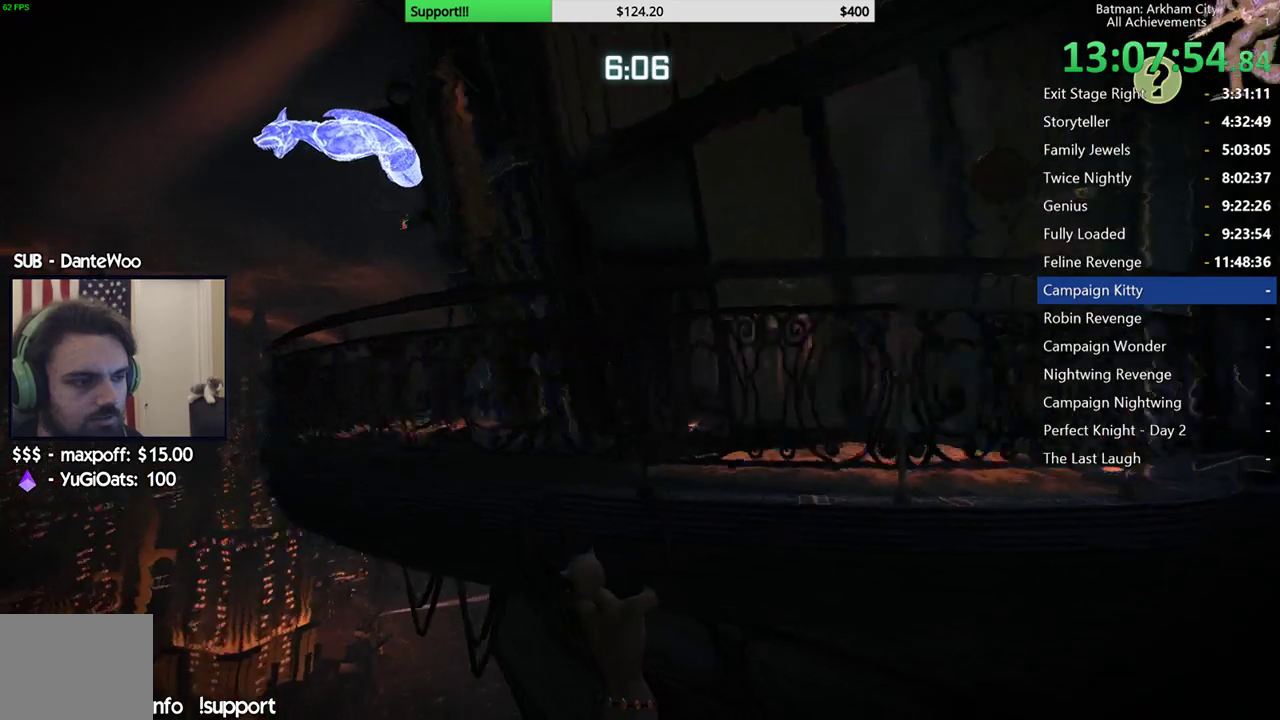
{"buttons": [], "left_stick": "left", "right_stick": "right", "events": [[67, "right_stick", "center"], [300, "right_stick", "right"]]}
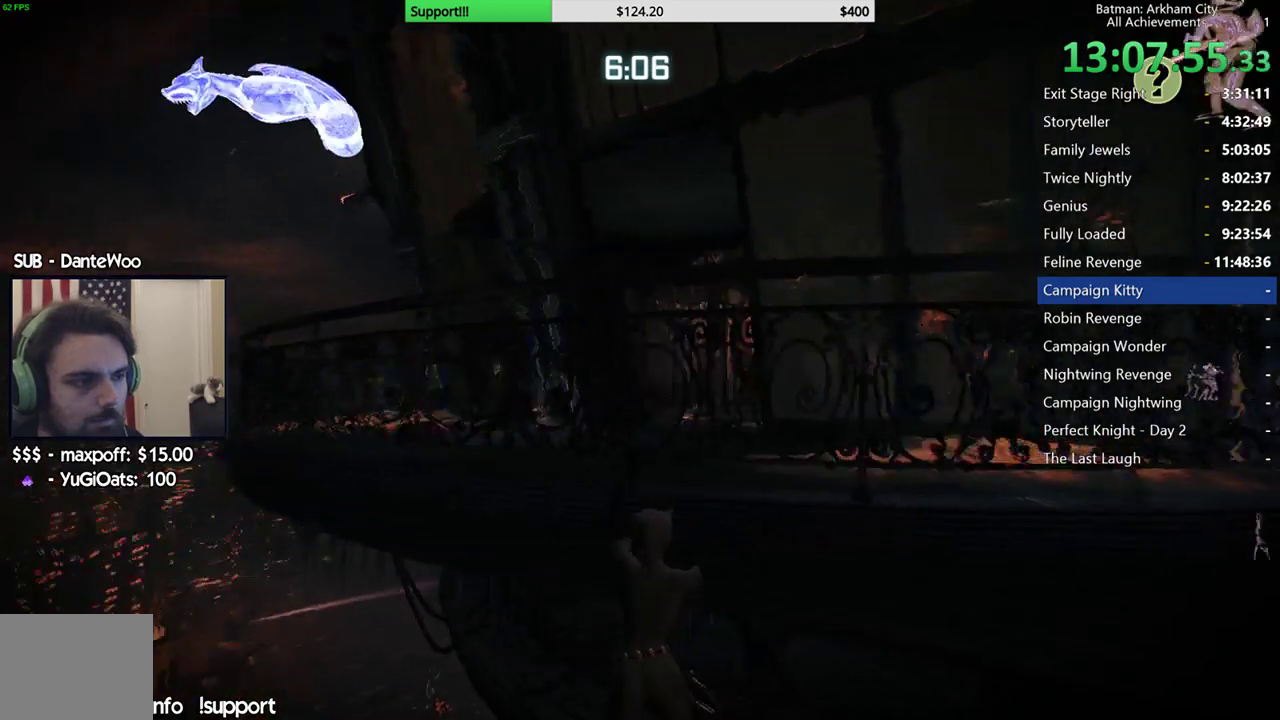
{"buttons": [], "left_stick": "left", "right_stick": "center", "events": [[167, "right_stick", "center"]]}
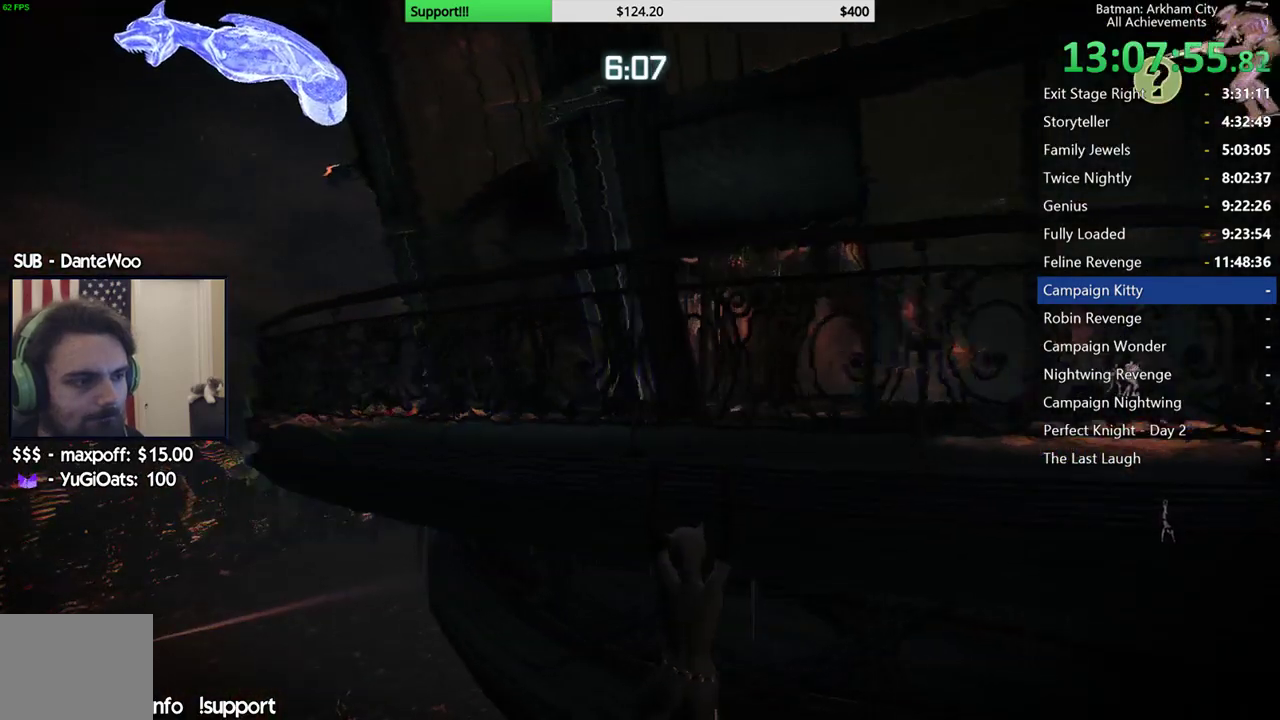
{"buttons": [], "left_stick": "left", "right_stick": "down-right", "events": [[50, "right_stick", "down-right"]]}
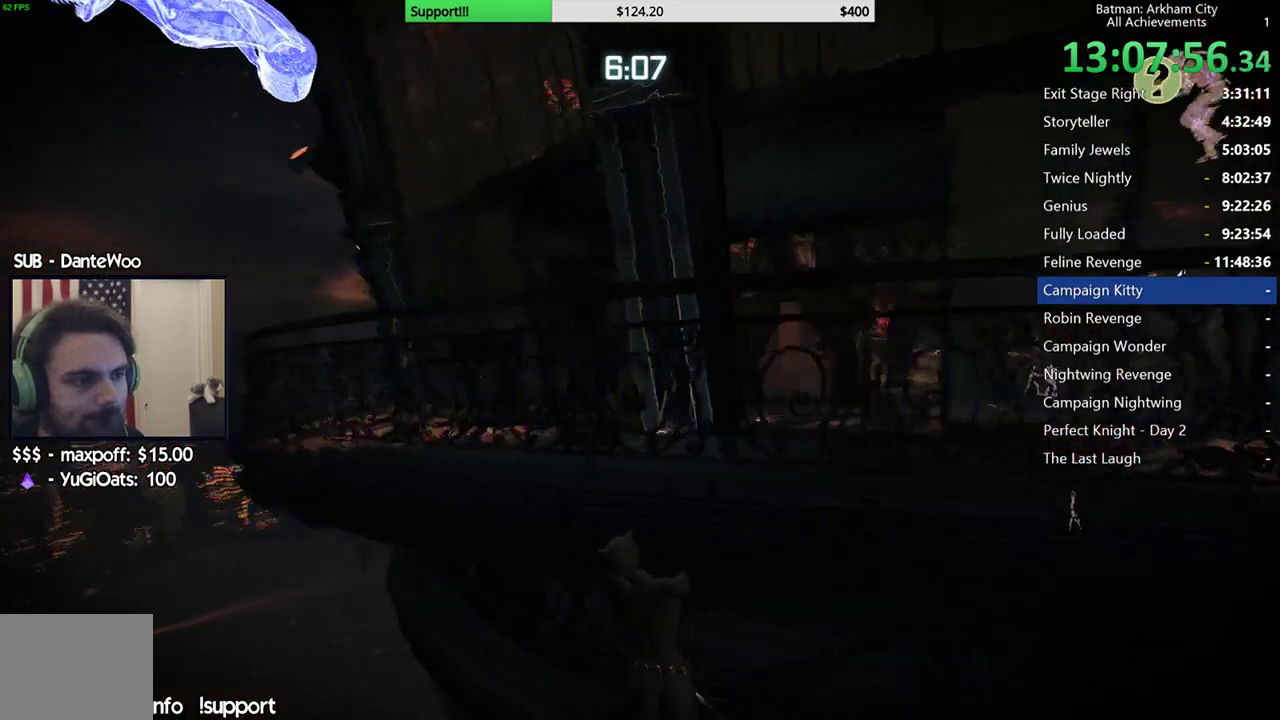
{"buttons": [], "left_stick": "left", "right_stick": "right", "events": [[83, "right_stick", "right"]]}
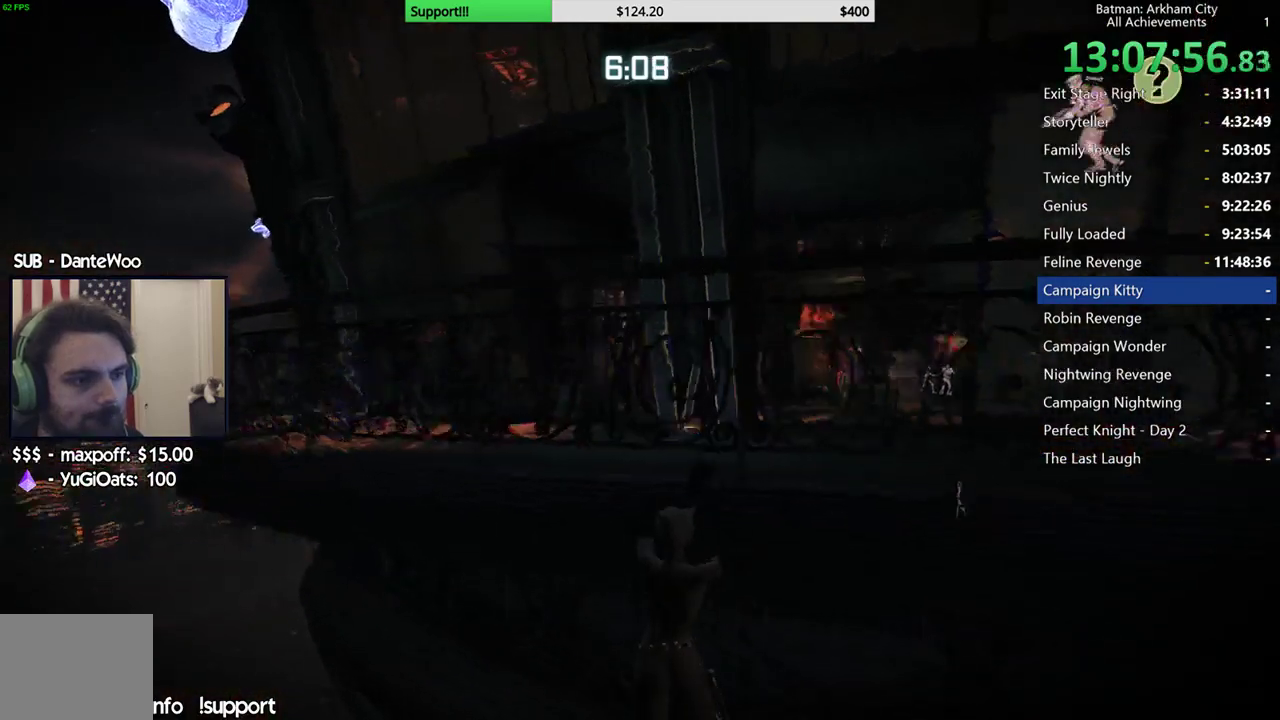
{"buttons": [], "left_stick": "left", "right_stick": "center", "events": [[350, "right_stick", "center"]]}
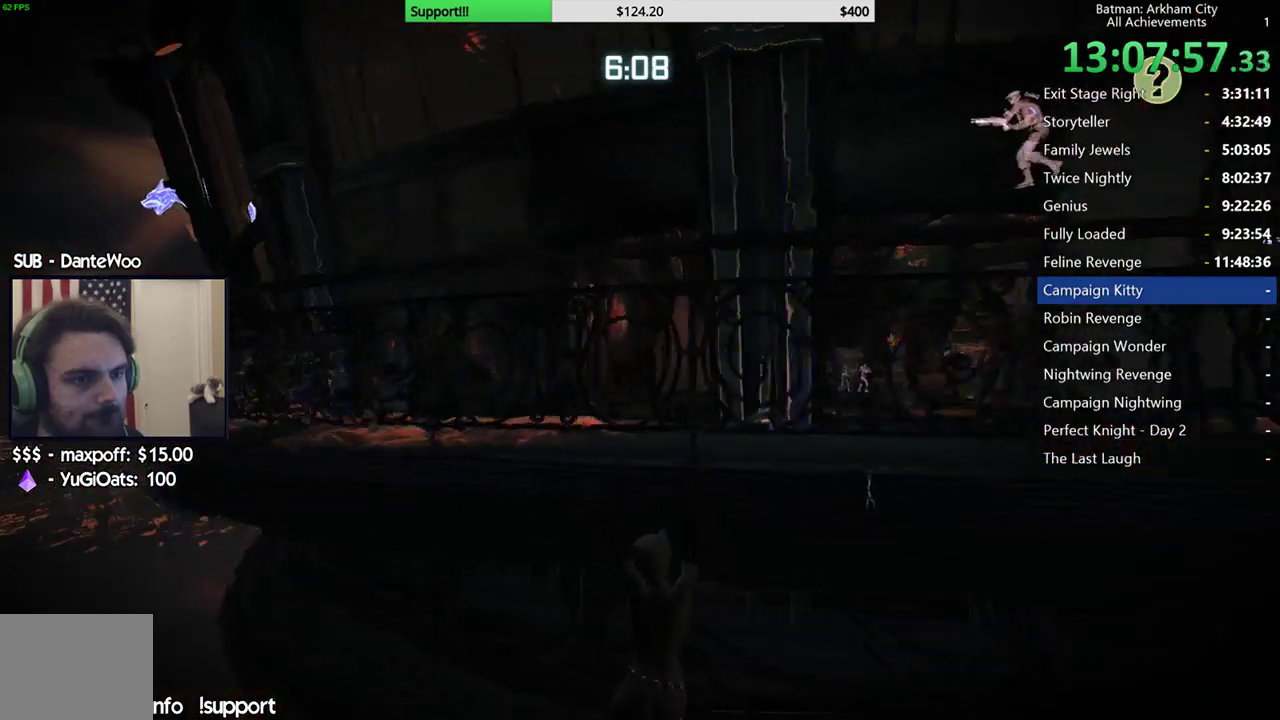
{"buttons": [], "left_stick": "left", "right_stick": "right", "events": [[400, "right_stick", "right"]]}
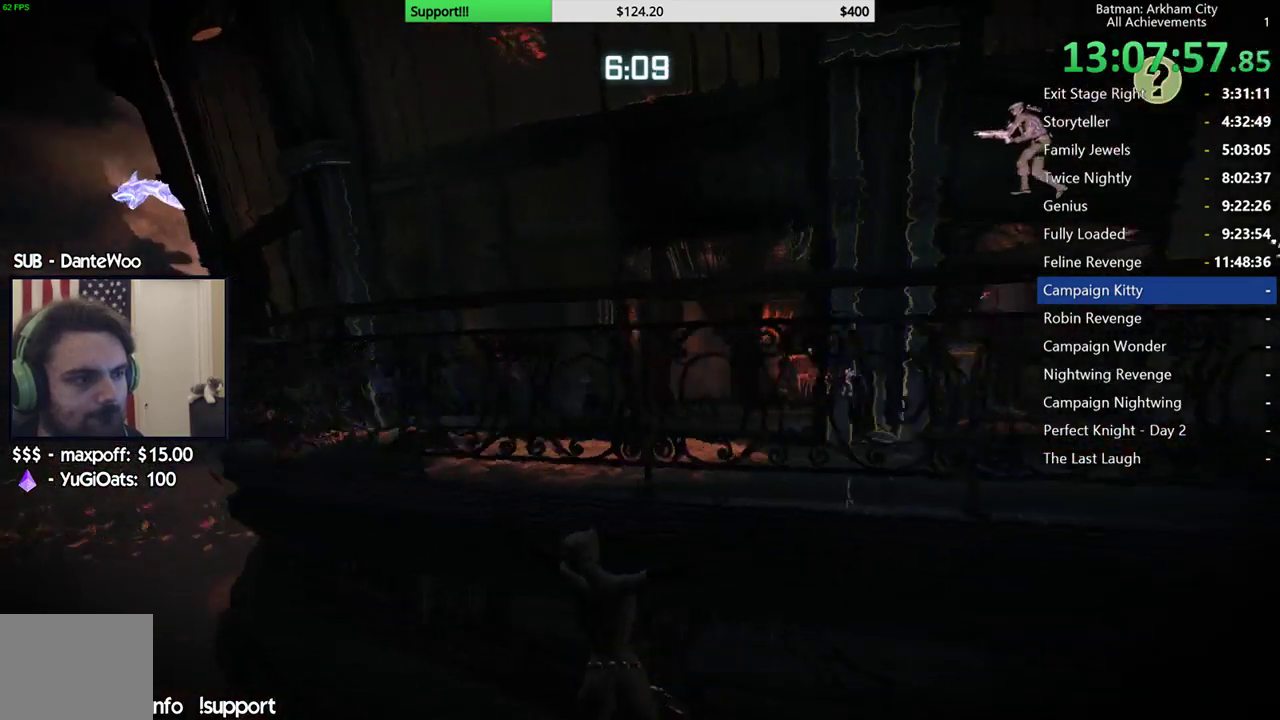
{"buttons": [], "left_stick": "left", "right_stick": "center", "events": [[267, "right_stick", "center"]]}
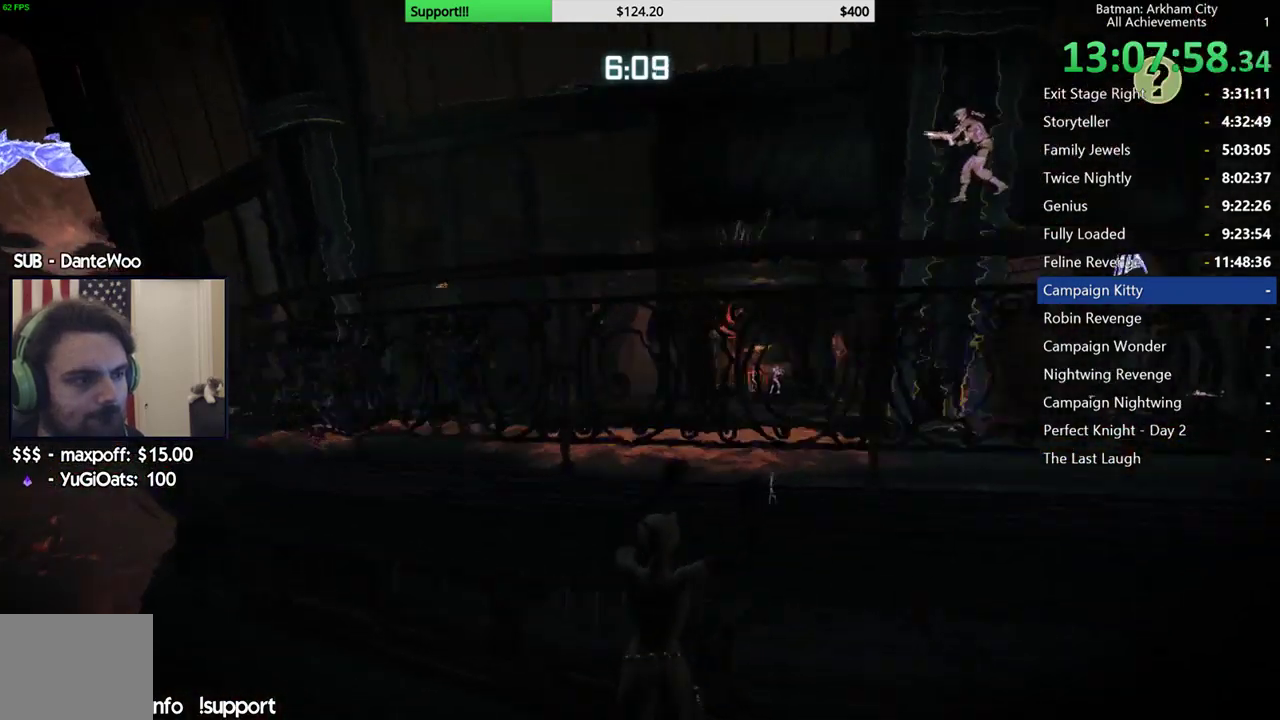
{"buttons": [], "left_stick": "left", "right_stick": "center", "events": []}
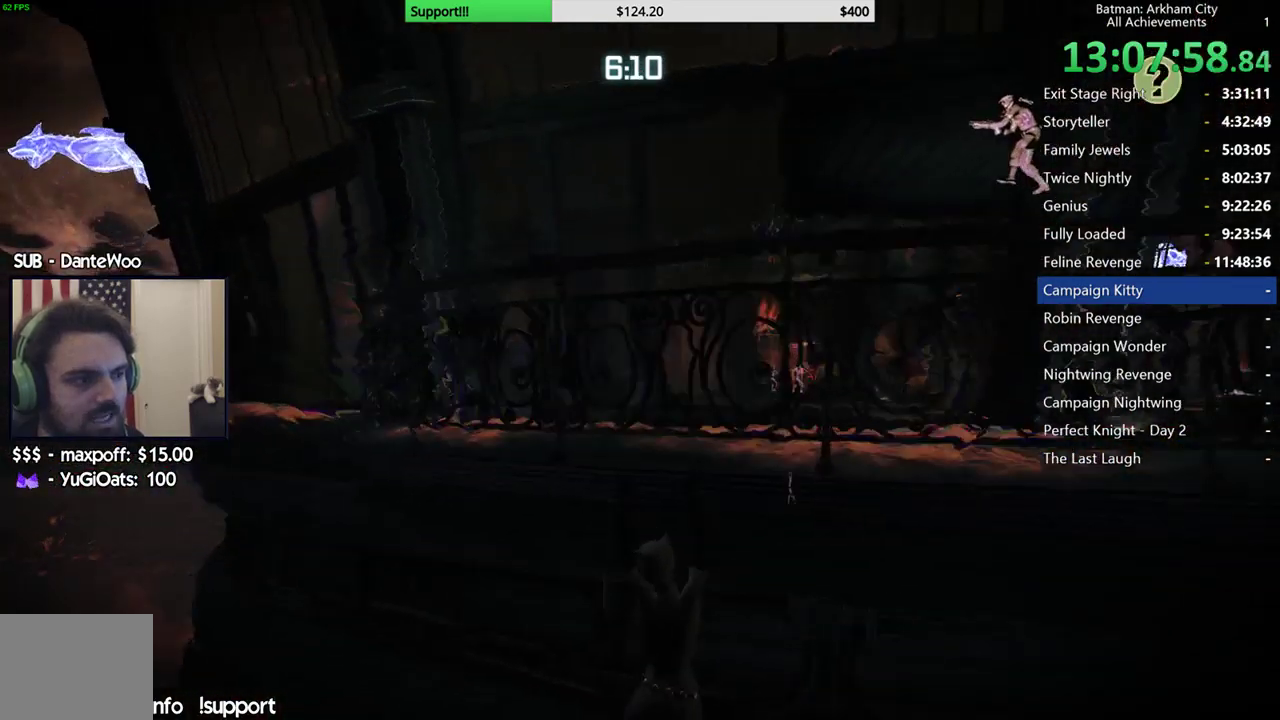
{"buttons": [], "left_stick": "left", "right_stick": "center", "events": []}
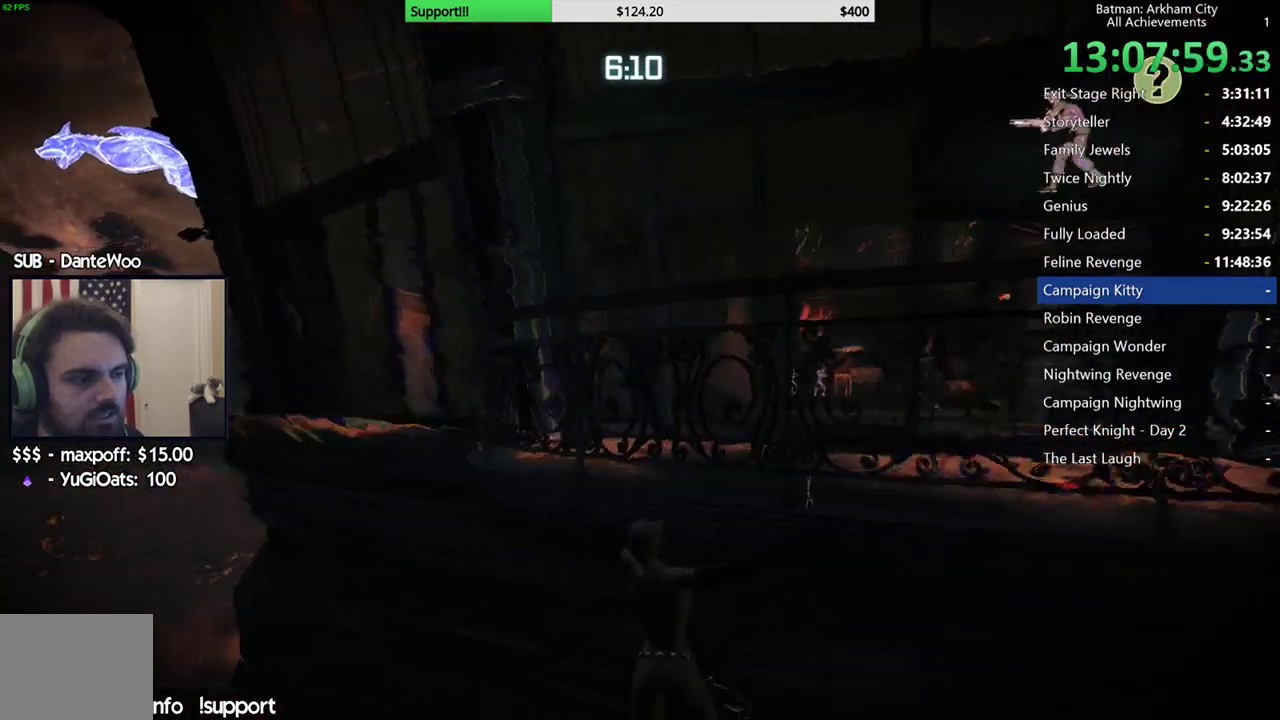
{"buttons": [], "left_stick": "left", "right_stick": "center", "events": []}
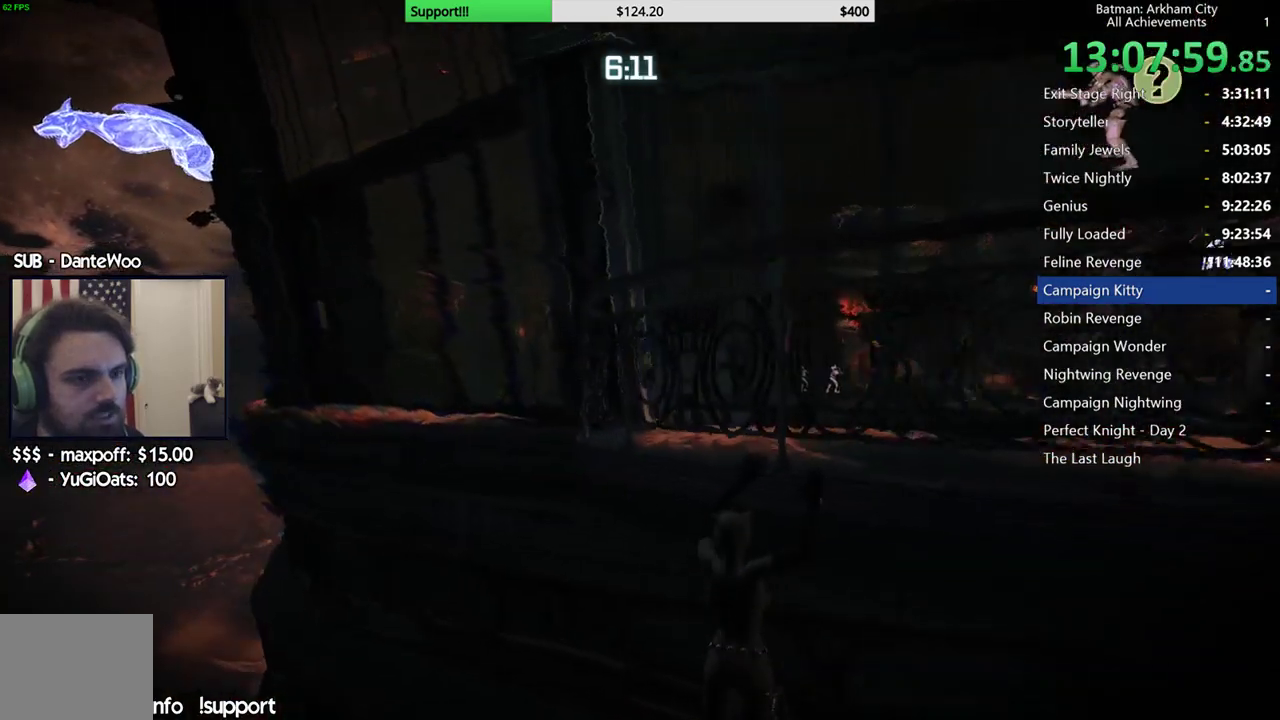
{"buttons": [], "left_stick": "left", "right_stick": "right", "events": [[233, "right_stick", "right"]]}
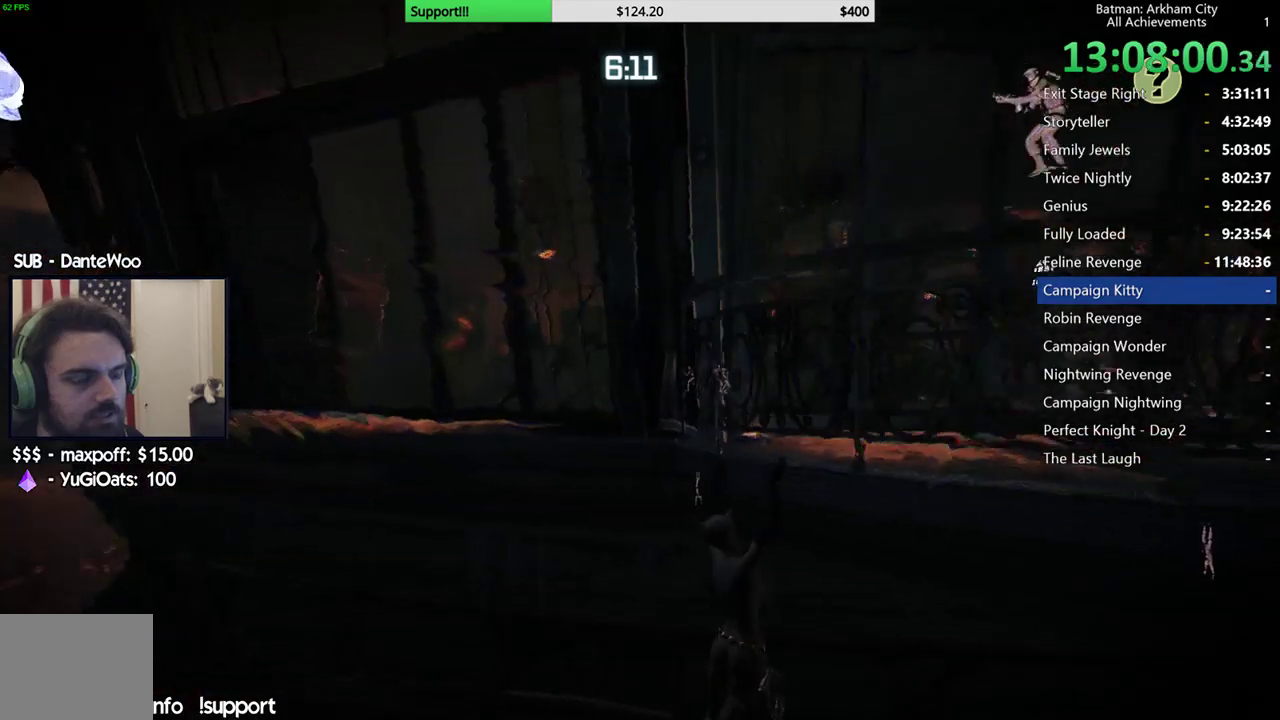
{"buttons": [], "left_stick": "left", "right_stick": "center", "events": [[83, "right_stick", "center"]]}
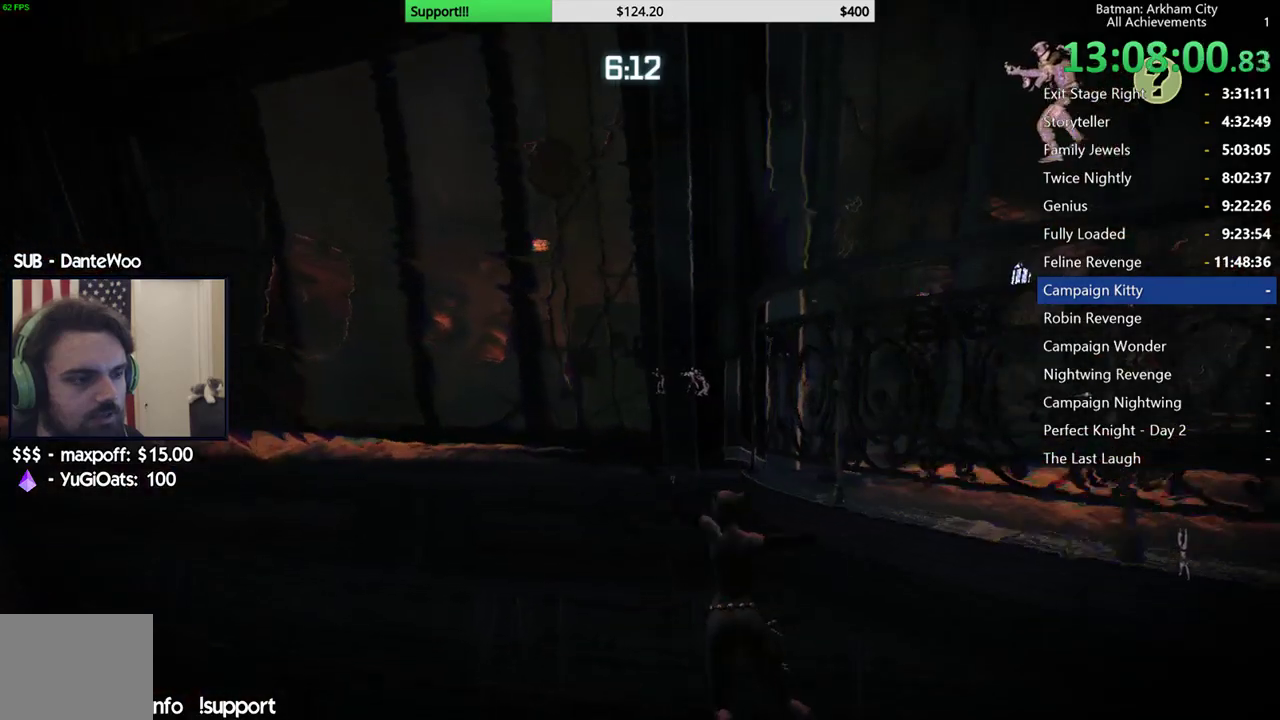
{"buttons": [], "left_stick": "left", "right_stick": "center", "events": []}
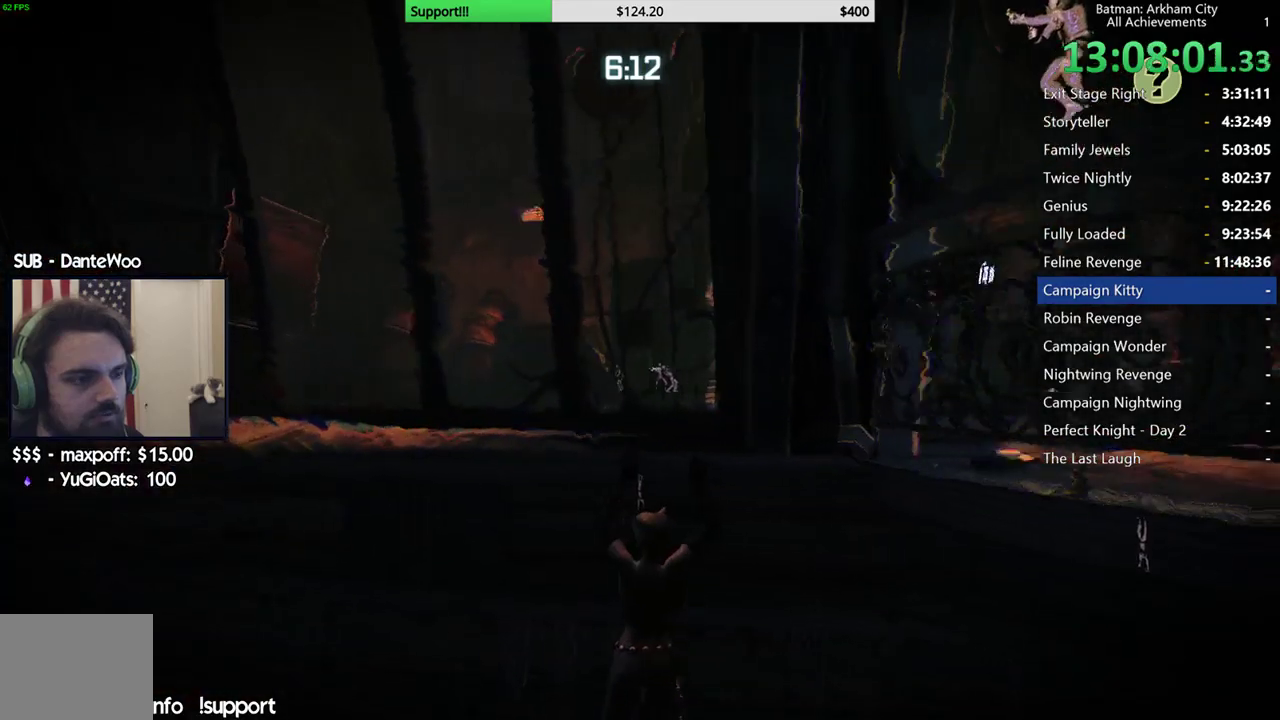
{"buttons": [], "left_stick": "left", "right_stick": "center", "events": [[17, "right_stick", "up-right"], [233, "right_stick", "center"]]}
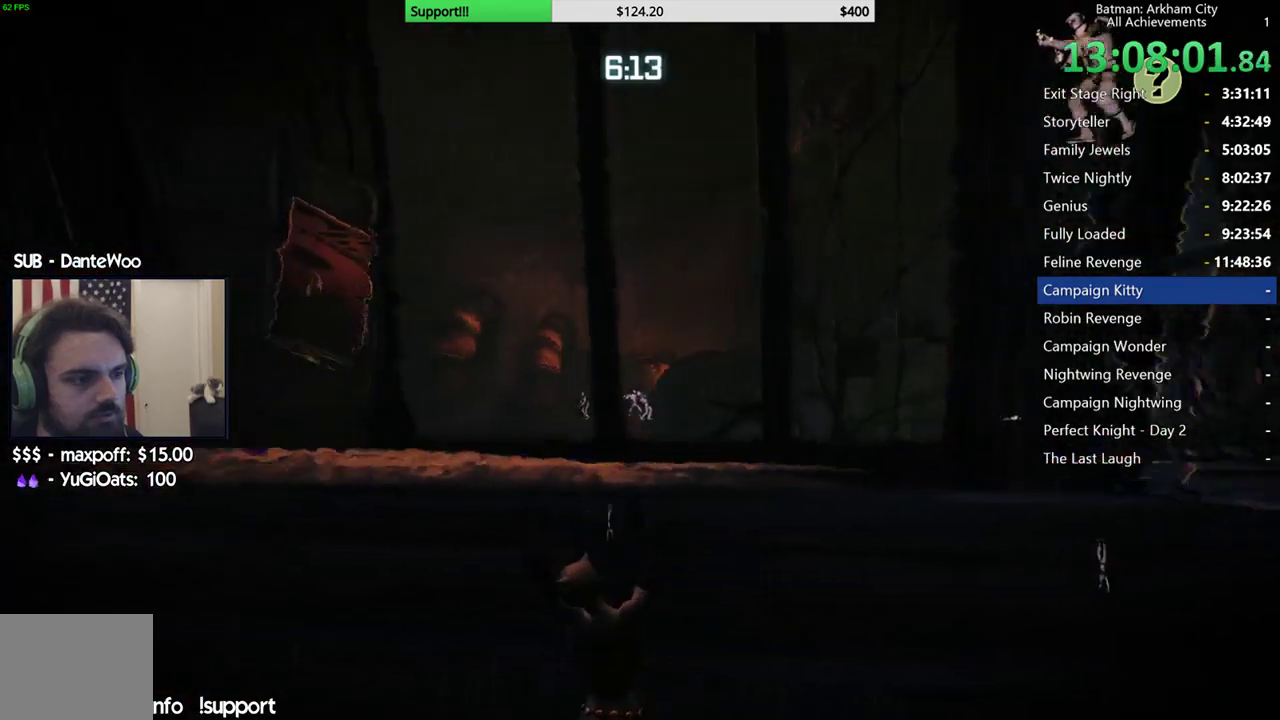
{"buttons": [], "left_stick": "left", "right_stick": "right", "events": [[450, "right_stick", "right"]]}
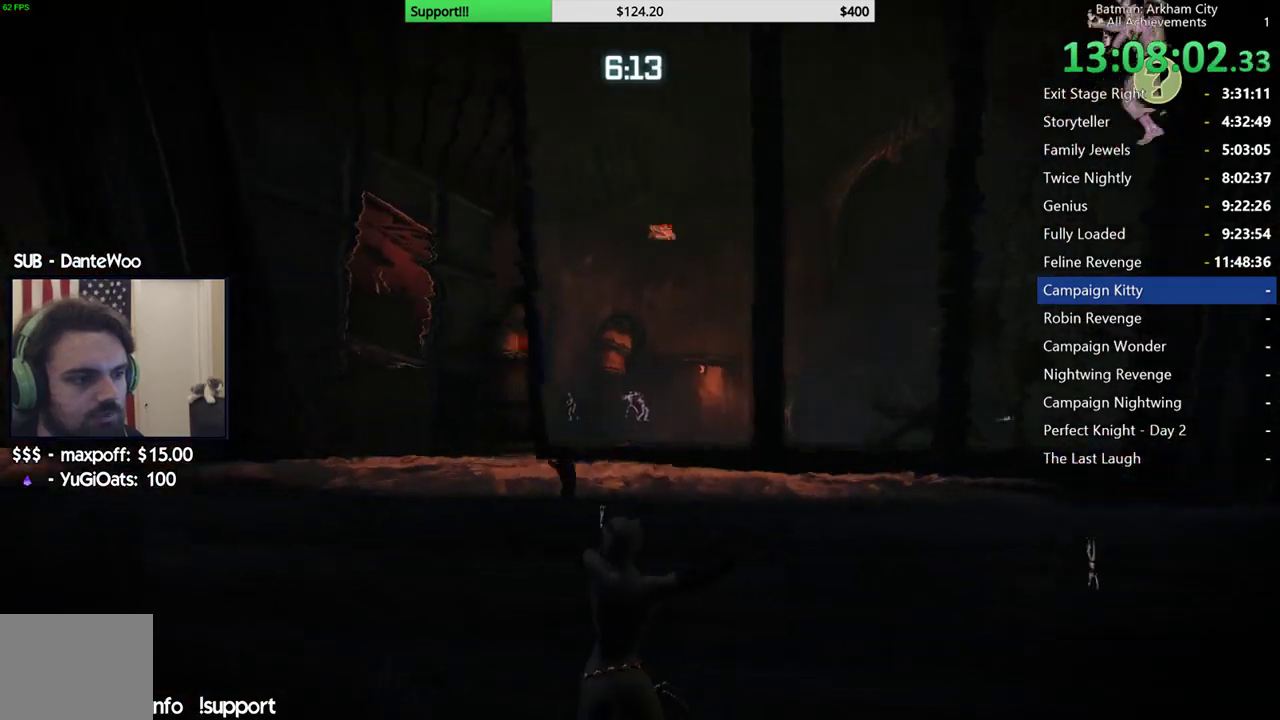
{"buttons": [], "left_stick": "up", "right_stick": "up", "events": [[67, "left_stick", "up"], [183, "right_stick", "center"], [417, "right_stick", "up"]]}
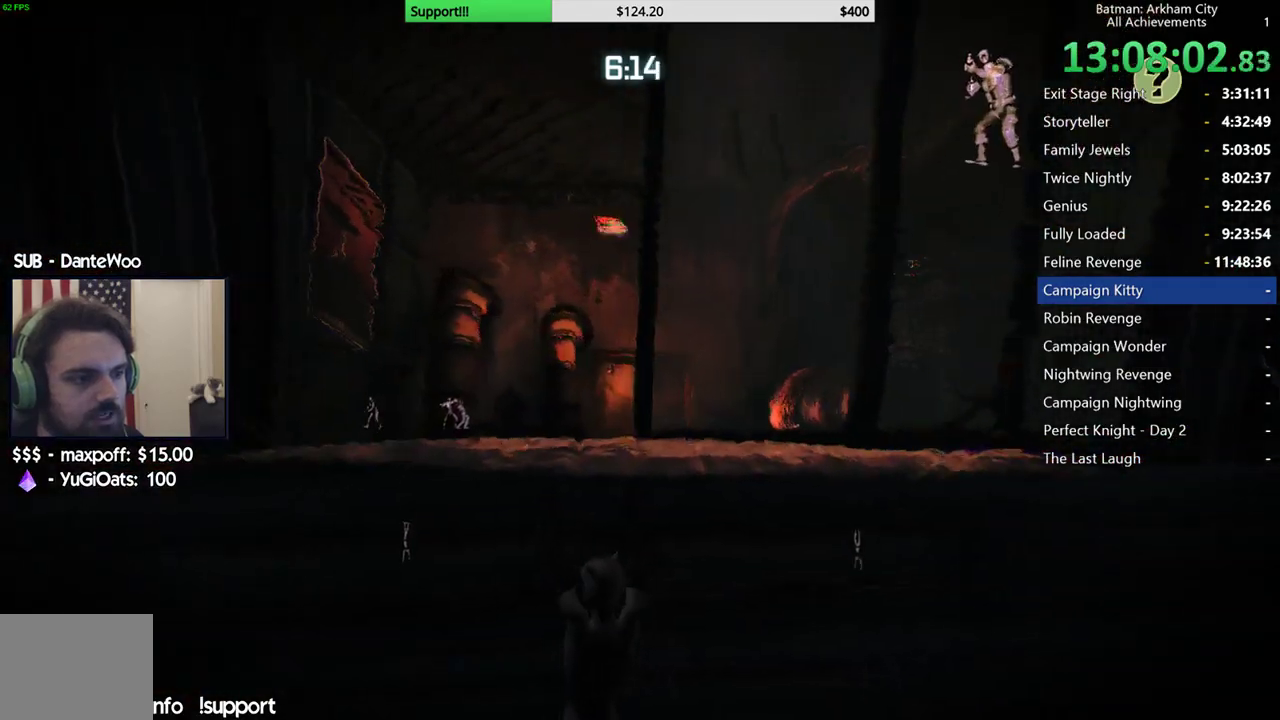
{"buttons": [], "left_stick": "up", "right_stick": "down-right", "events": [[133, "right_stick", "center"], [400, "right_stick", "down-right"]]}
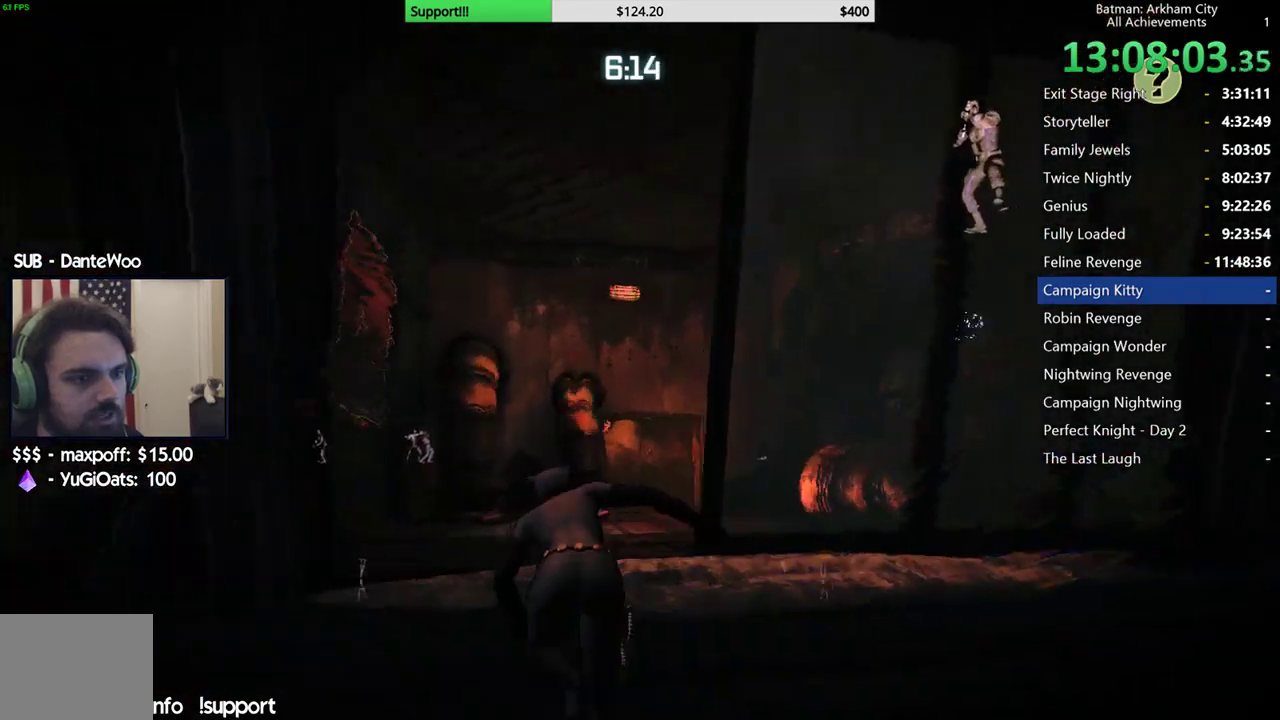
{"buttons": ["A"], "left_stick": "up", "right_stick": "center", "events": [[200, "right_stick", "center"], [300, "A", "down"]]}